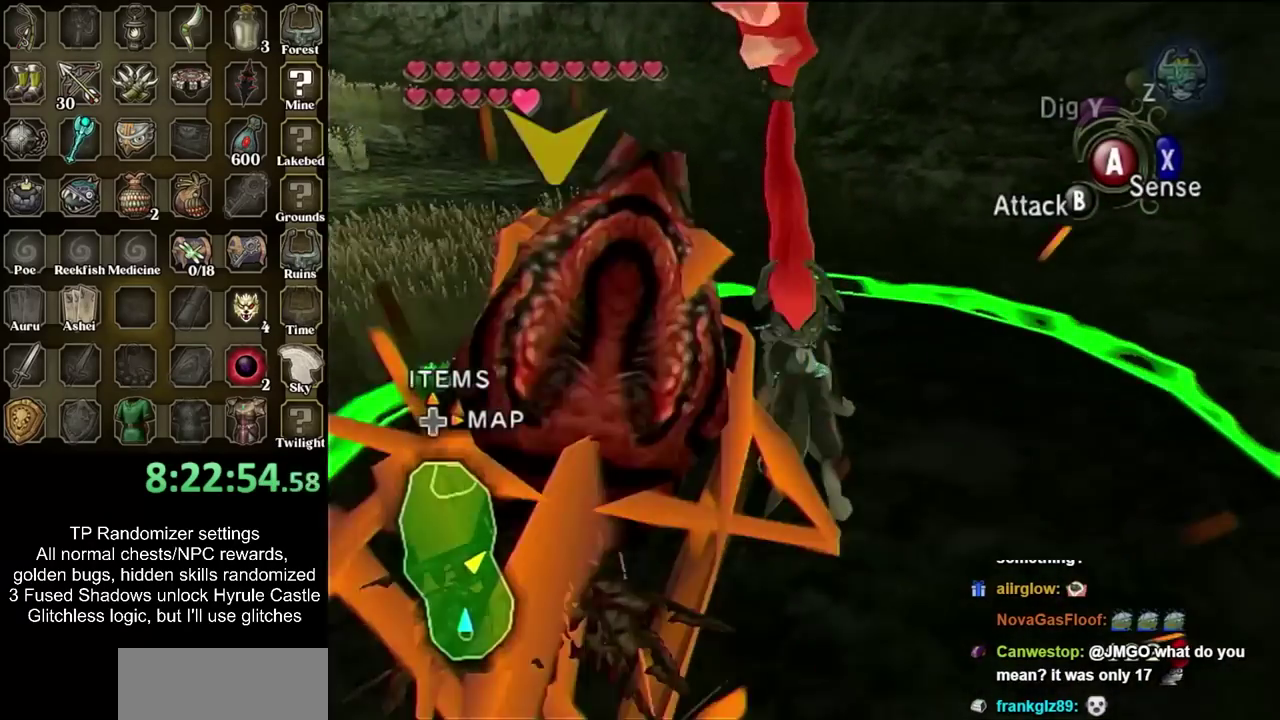
Gameplay with a controller; each line is a JSON object with the inputs held at the frame after it. "events" lists button and stick changes between this image and that frame as [ms after this image, input, new state], when the widget could be followed in between. Not read: L3 R3.
{"buttons": [], "left_stick": "center", "right_stick": "center", "events": [[333, "CROSS", "up"], [333, "left_stick", "center"]]}
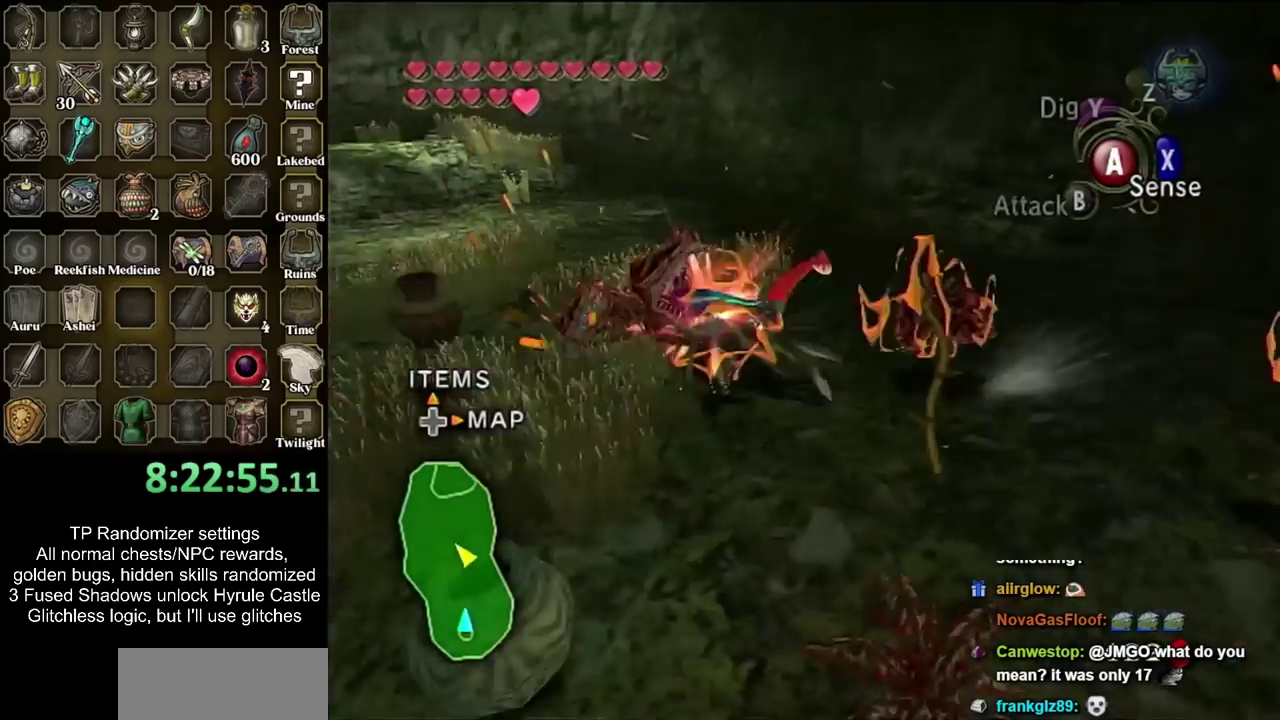
{"buttons": [], "left_stick": "center", "right_stick": "center", "events": []}
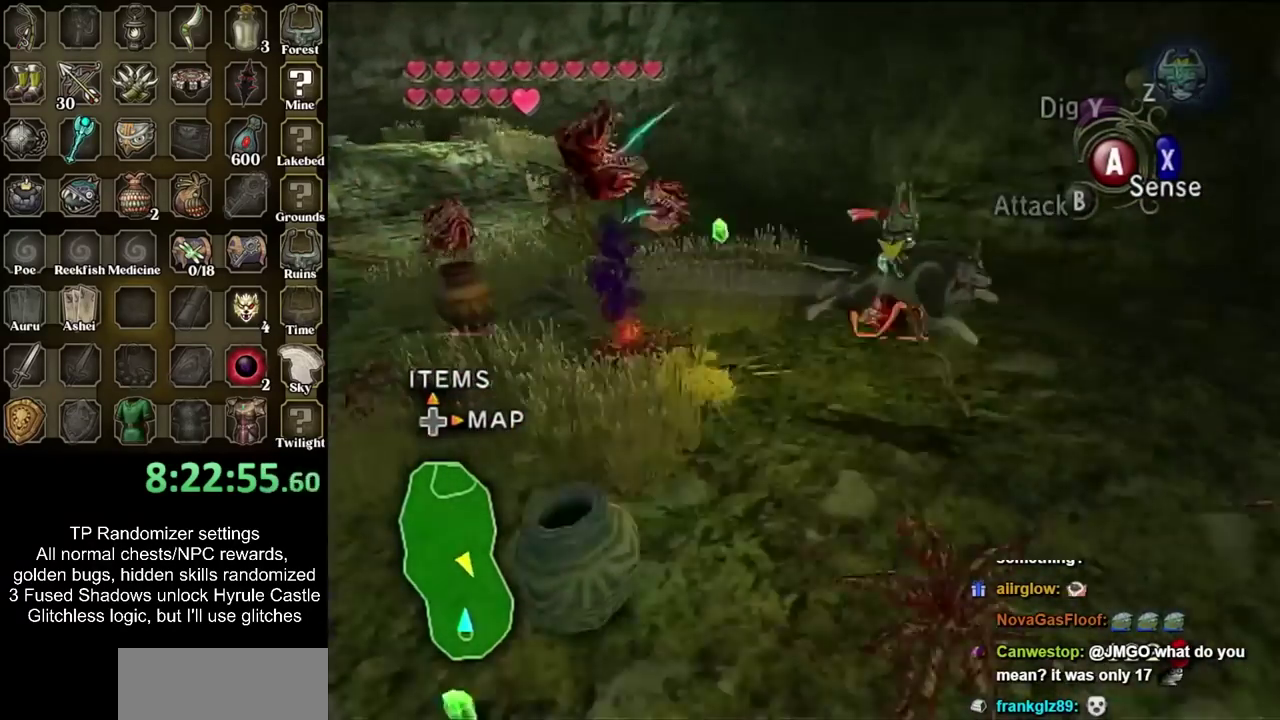
{"buttons": [], "left_stick": "center", "right_stick": "center", "events": []}
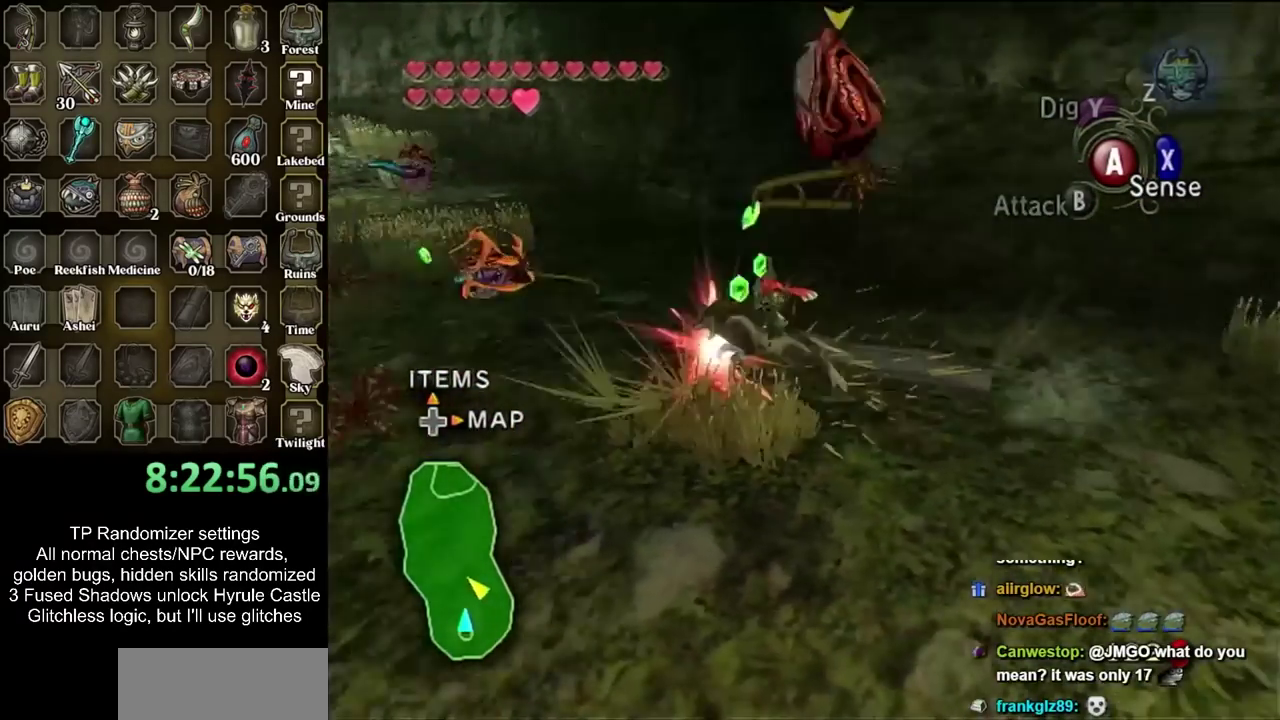
{"buttons": [], "left_stick": "center", "right_stick": "center", "events": []}
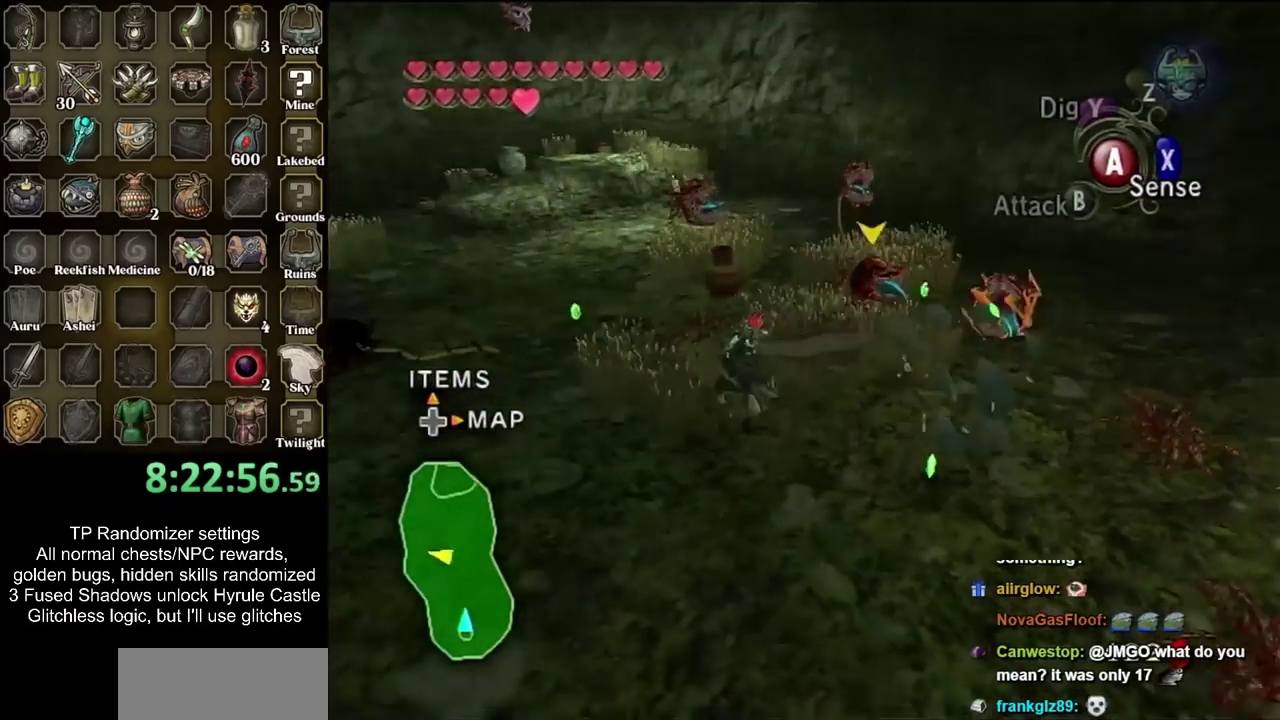
{"buttons": ["CROSS"], "left_stick": "center", "right_stick": "center", "events": [[150, "left_stick", "up-right"], [183, "CROSS", "down"], [500, "left_stick", "center"]]}
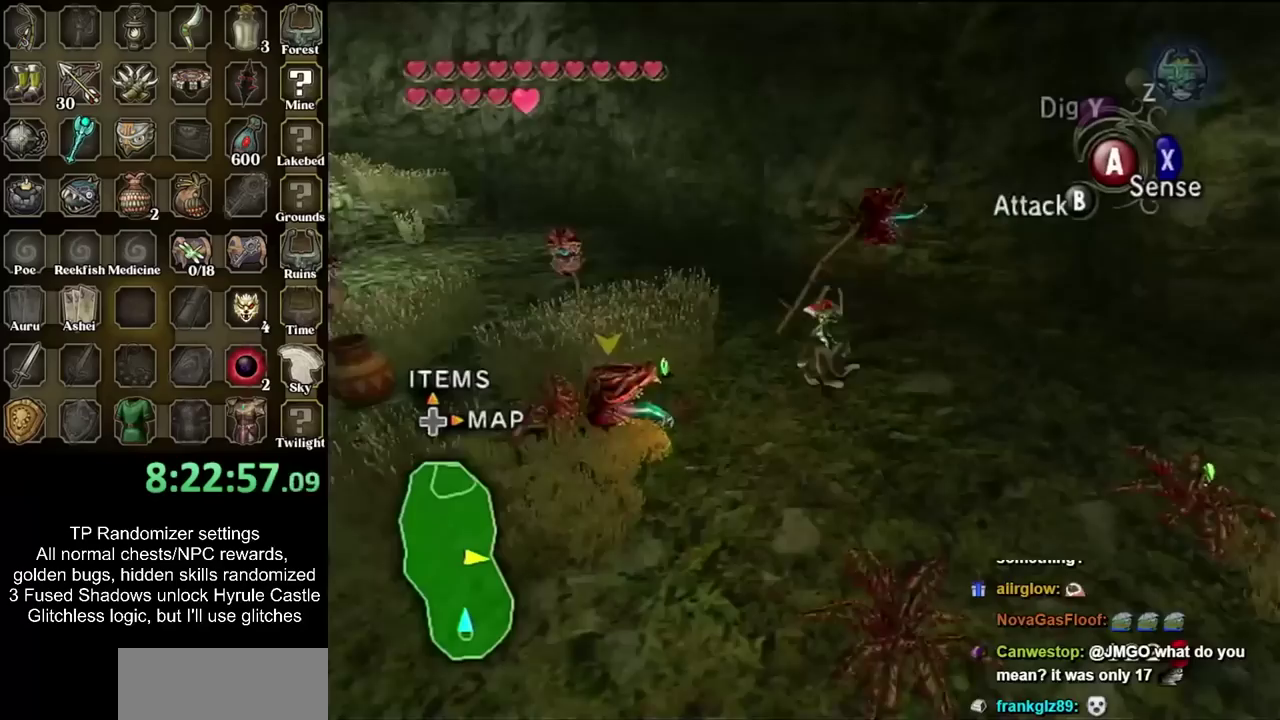
{"buttons": ["CROSS"], "left_stick": "left", "right_stick": "center", "events": [[150, "left_stick", "down-left"], [433, "left_stick", "left"]]}
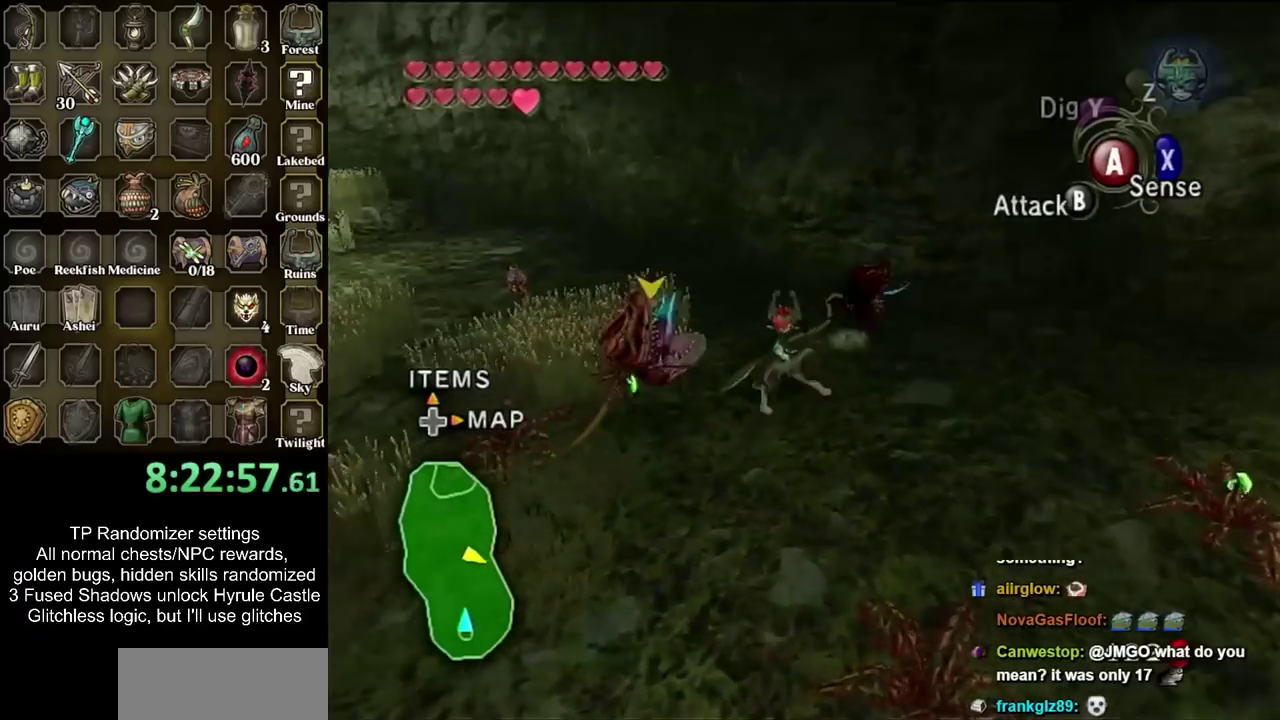
{"buttons": ["CROSS"], "left_stick": "left", "right_stick": "center", "events": []}
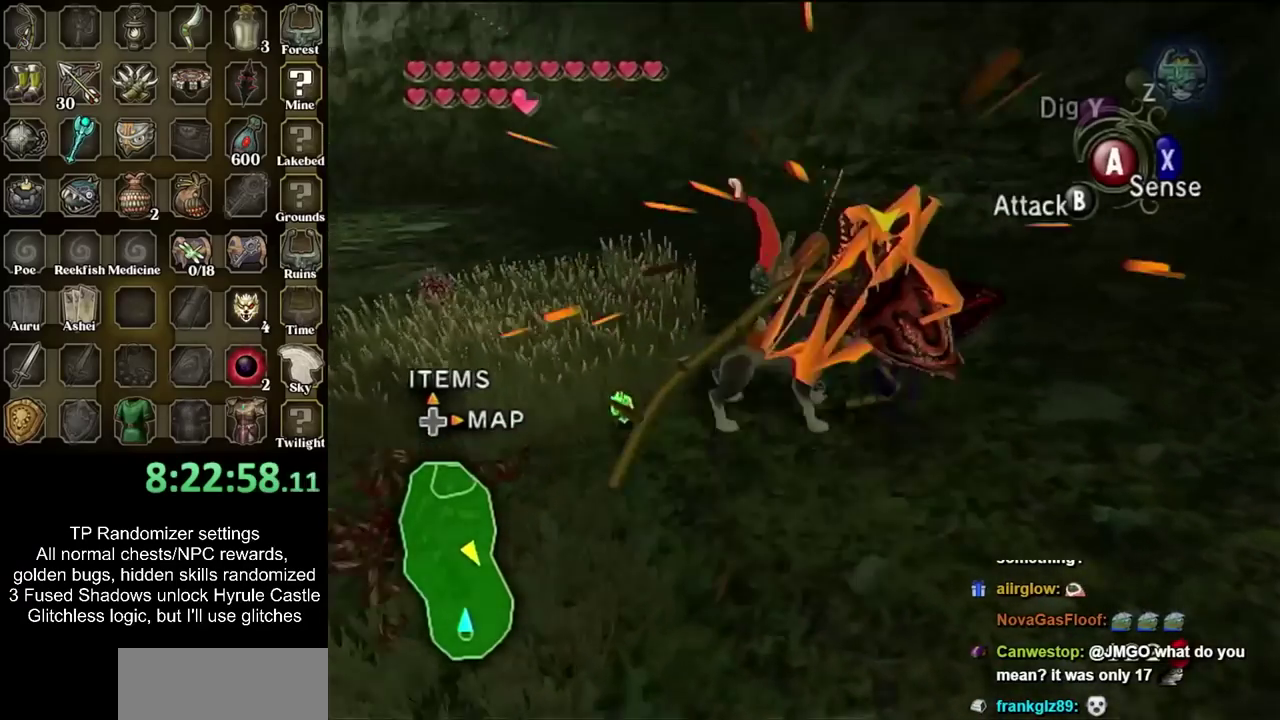
{"buttons": [], "left_stick": "down-left", "right_stick": "center", "events": [[217, "left_stick", "down-left"], [433, "CROSS", "up"]]}
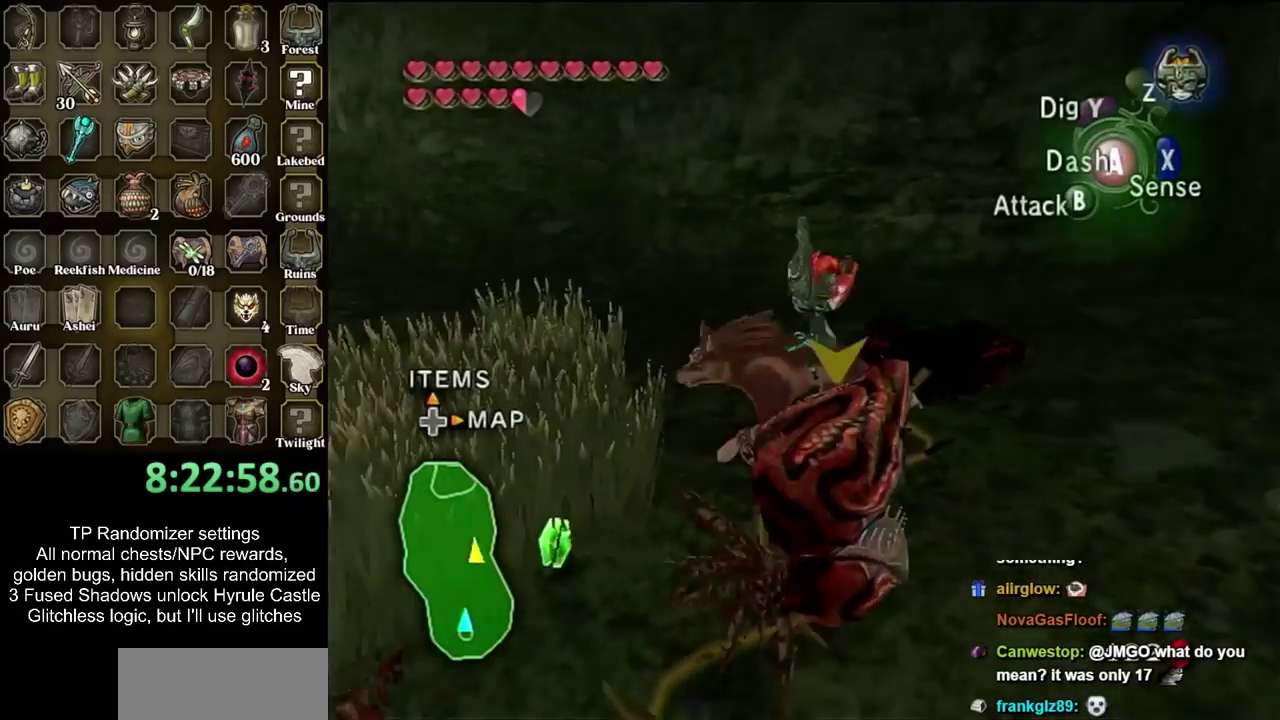
{"buttons": ["CROSS"], "left_stick": "left", "right_stick": "center", "events": [[67, "CROSS", "down"], [150, "left_stick", "left"]]}
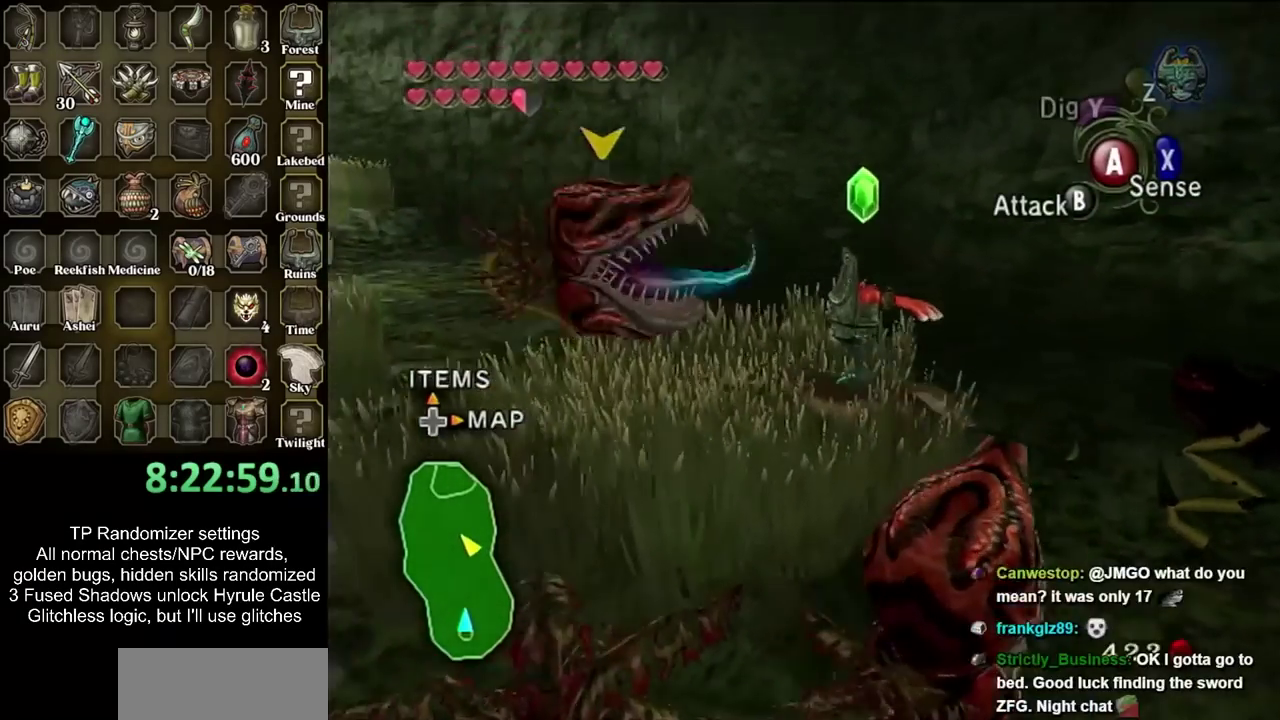
{"buttons": ["CROSS"], "left_stick": "left", "right_stick": "center", "events": [[50, "left_stick", "down-left"], [183, "left_stick", "down"], [300, "left_stick", "down-left"], [467, "left_stick", "left"]]}
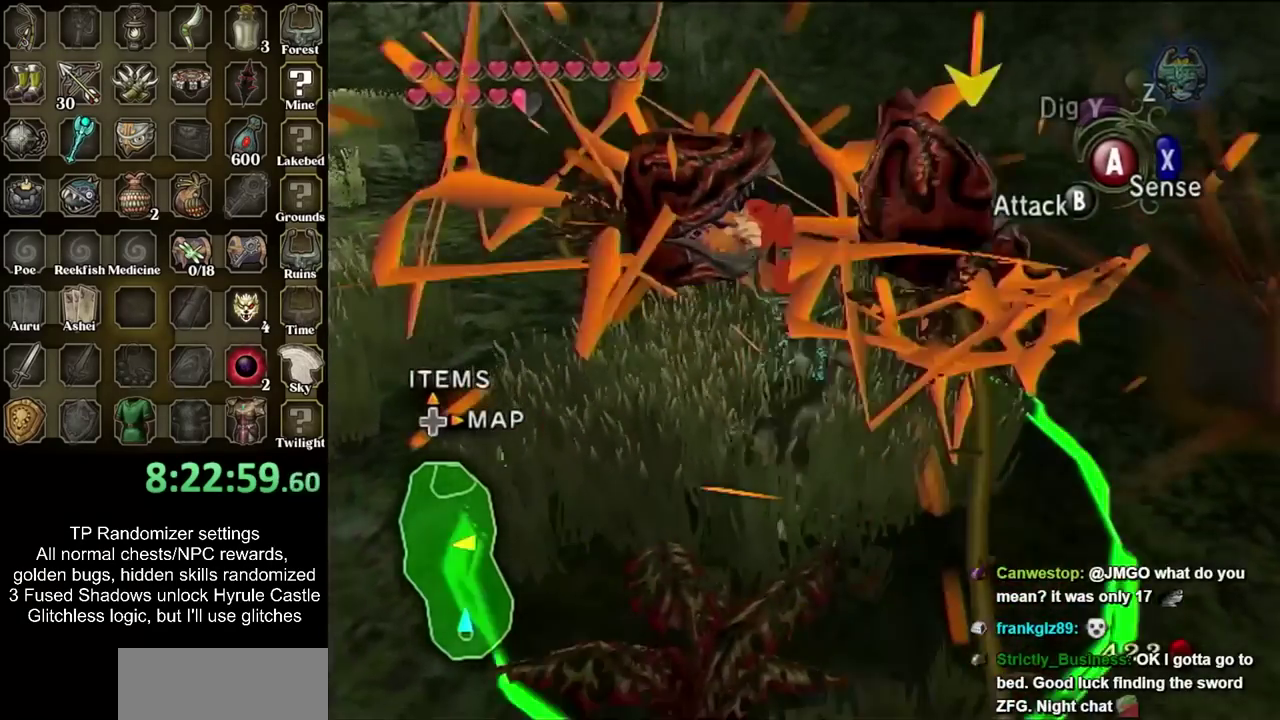
{"buttons": [], "left_stick": "center", "right_stick": "center", "events": [[217, "CROSS", "up"], [217, "left_stick", "center"]]}
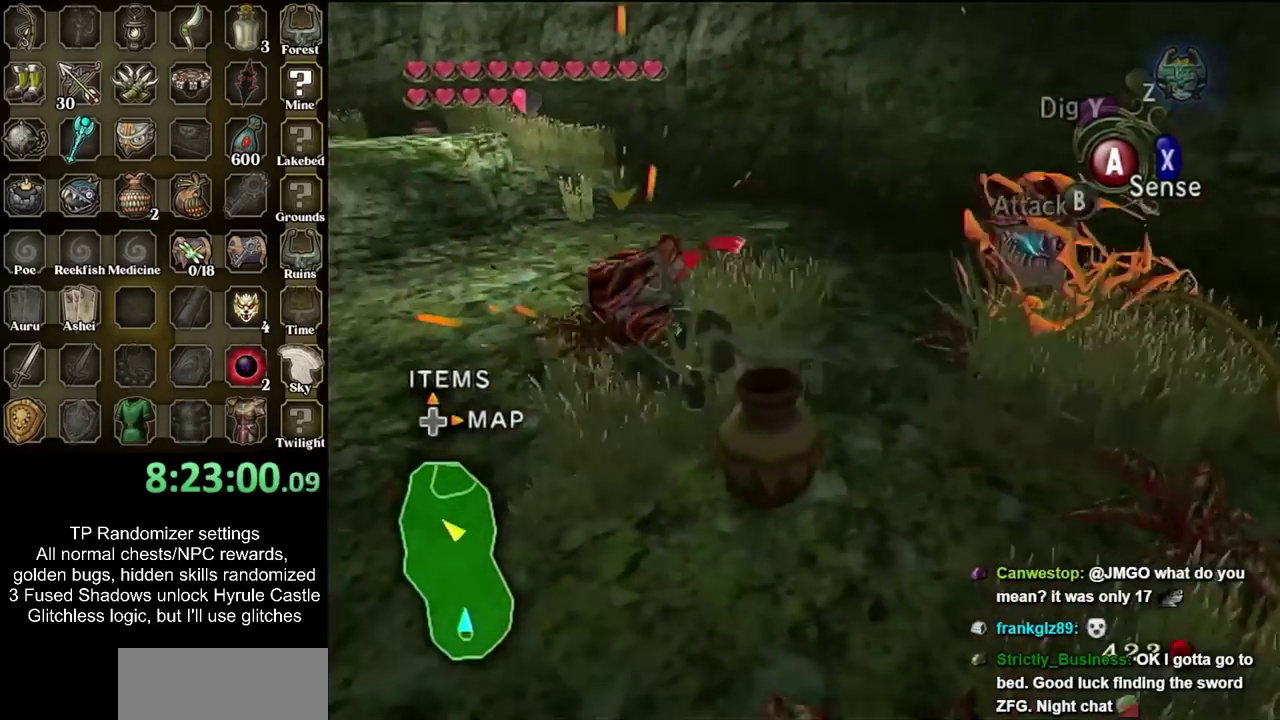
{"buttons": [], "left_stick": "center", "right_stick": "center", "events": []}
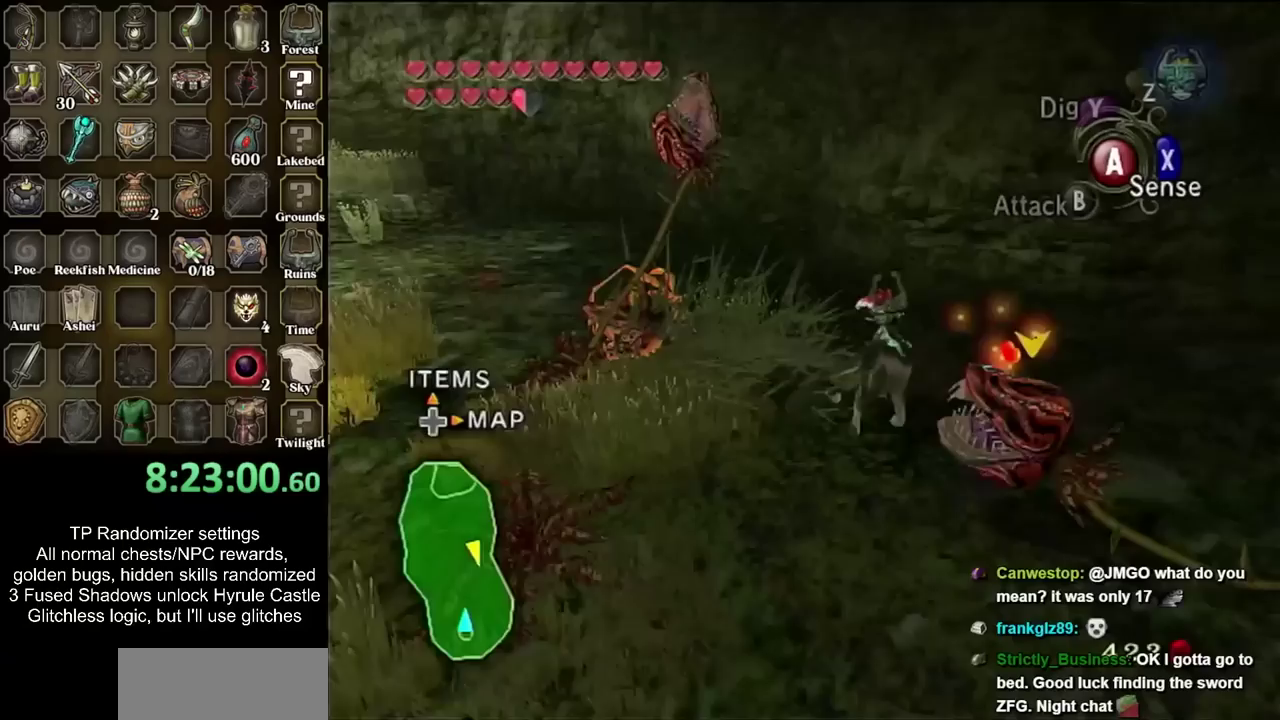
{"buttons": [], "left_stick": "center", "right_stick": "center", "events": []}
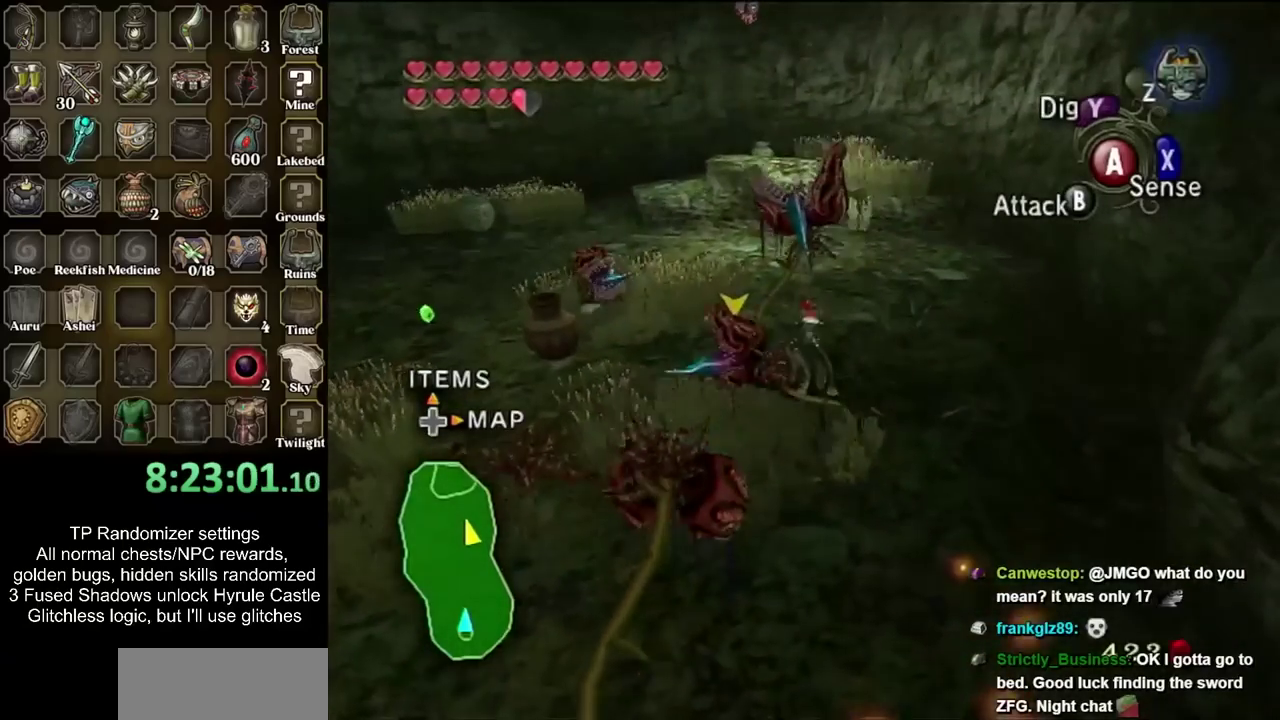
{"buttons": ["CROSS"], "left_stick": "left", "right_stick": "center", "events": [[183, "CROSS", "down"], [183, "left_stick", "down-left"], [333, "left_stick", "center"], [467, "left_stick", "left"]]}
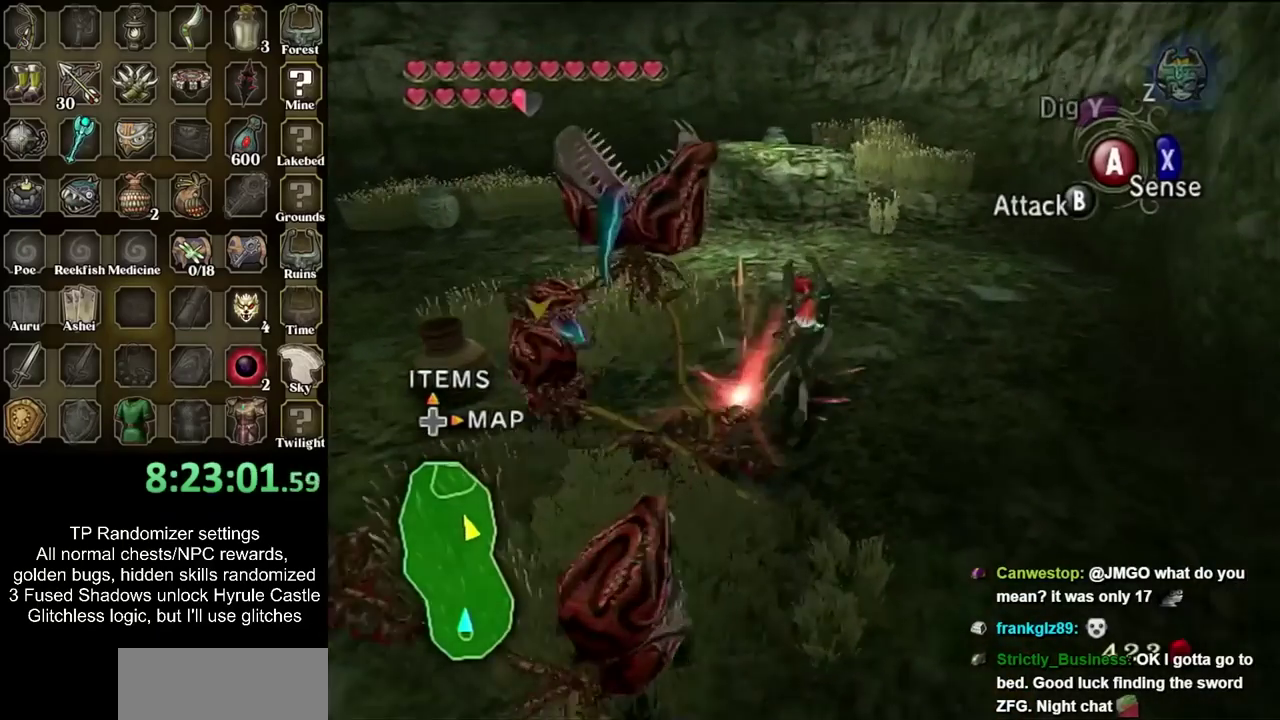
{"buttons": ["CROSS"], "left_stick": "down-left", "right_stick": "center", "events": [[150, "left_stick", "up-left"], [300, "left_stick", "down-left"]]}
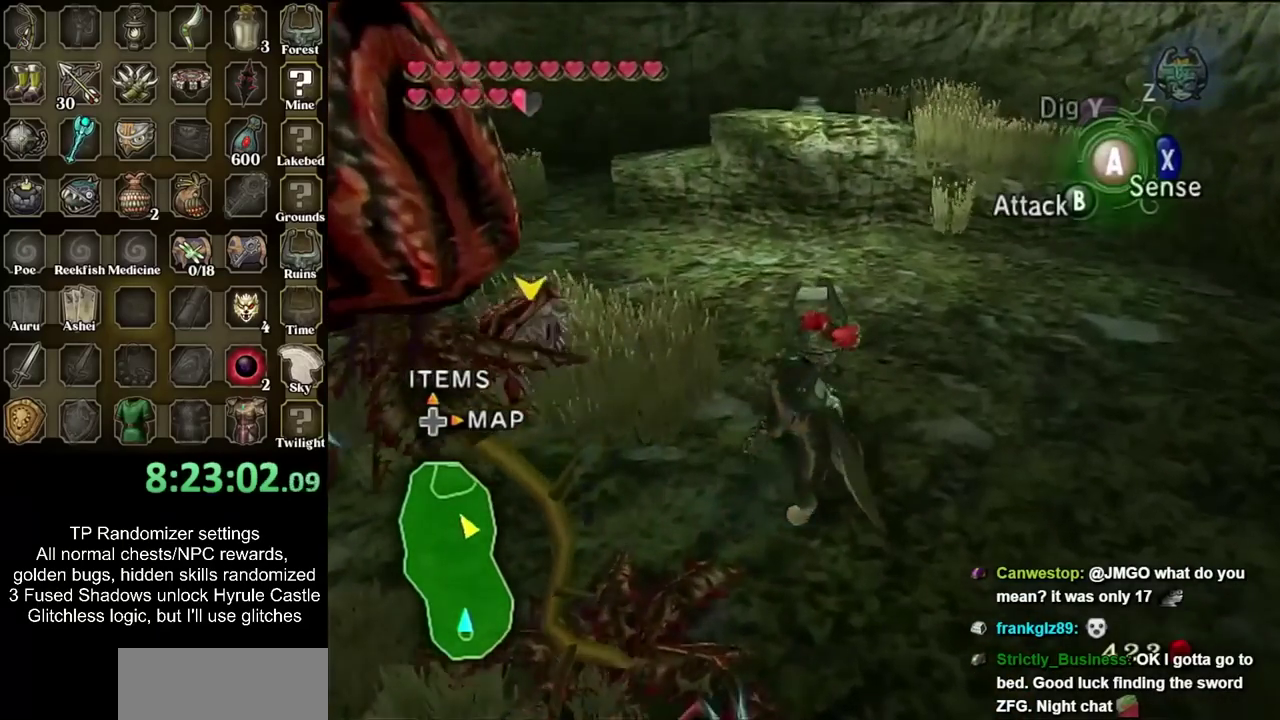
{"buttons": ["L1"], "left_stick": "up", "right_stick": "center", "events": [[250, "left_stick", "up-right"], [433, "L1", "down"], [433, "left_stick", "up"], [450, "CROSS", "up"]]}
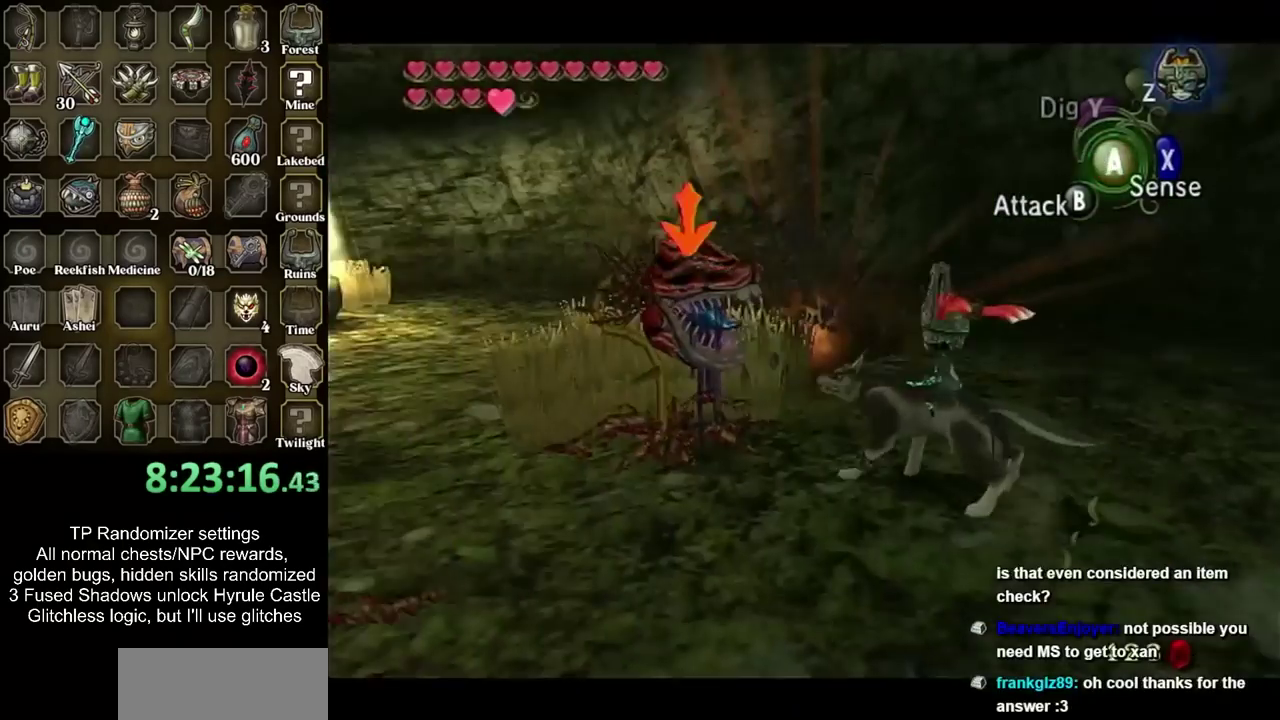
{"buttons": ["CROSS", "L1"], "left_stick": "center", "right_stick": "center", "events": [[17, "CROSS", "down"], [117, "CROSS", "up"], [200, "CROSS", "down"], [267, "left_stick", "center"], [300, "CROSS", "up"], [483, "CROSS", "down"]]}
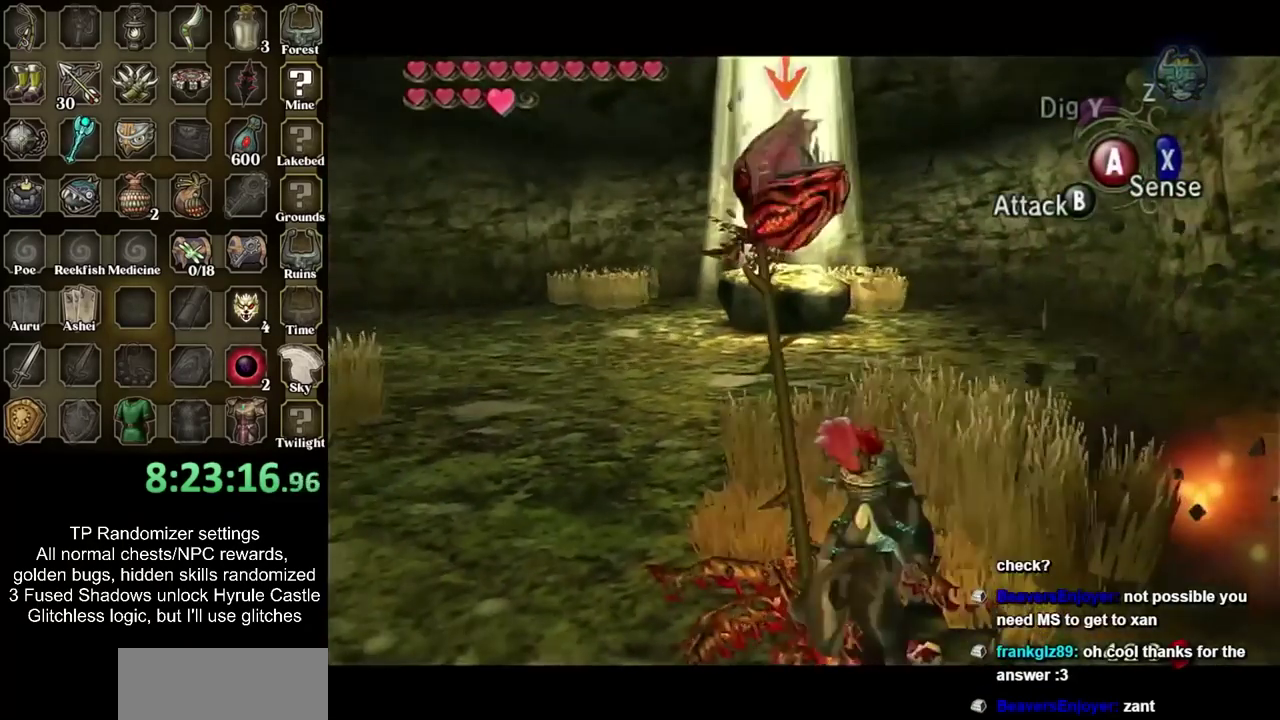
{"buttons": ["L1"], "left_stick": "center", "right_stick": "center", "events": [[50, "CROSS", "up"], [167, "CROSS", "down"], [267, "CROSS", "up"]]}
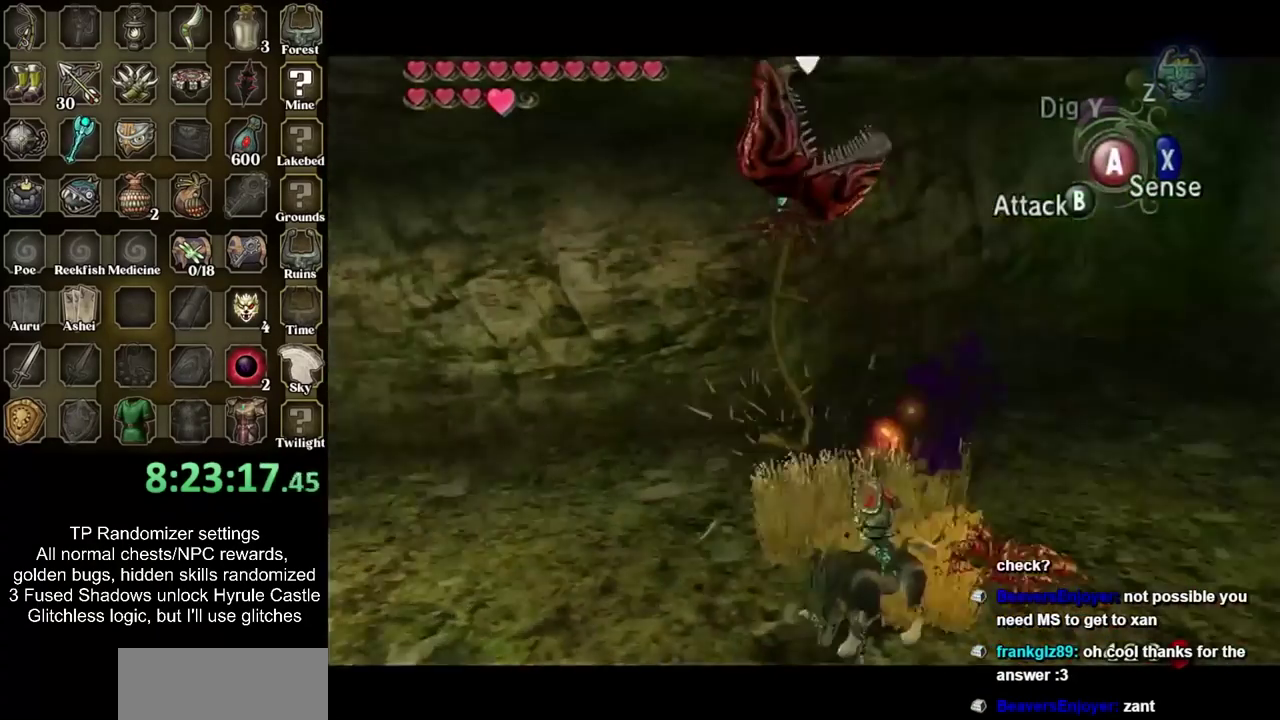
{"buttons": ["L1"], "left_stick": "down-left", "right_stick": "center", "events": [[267, "left_stick", "down-left"]]}
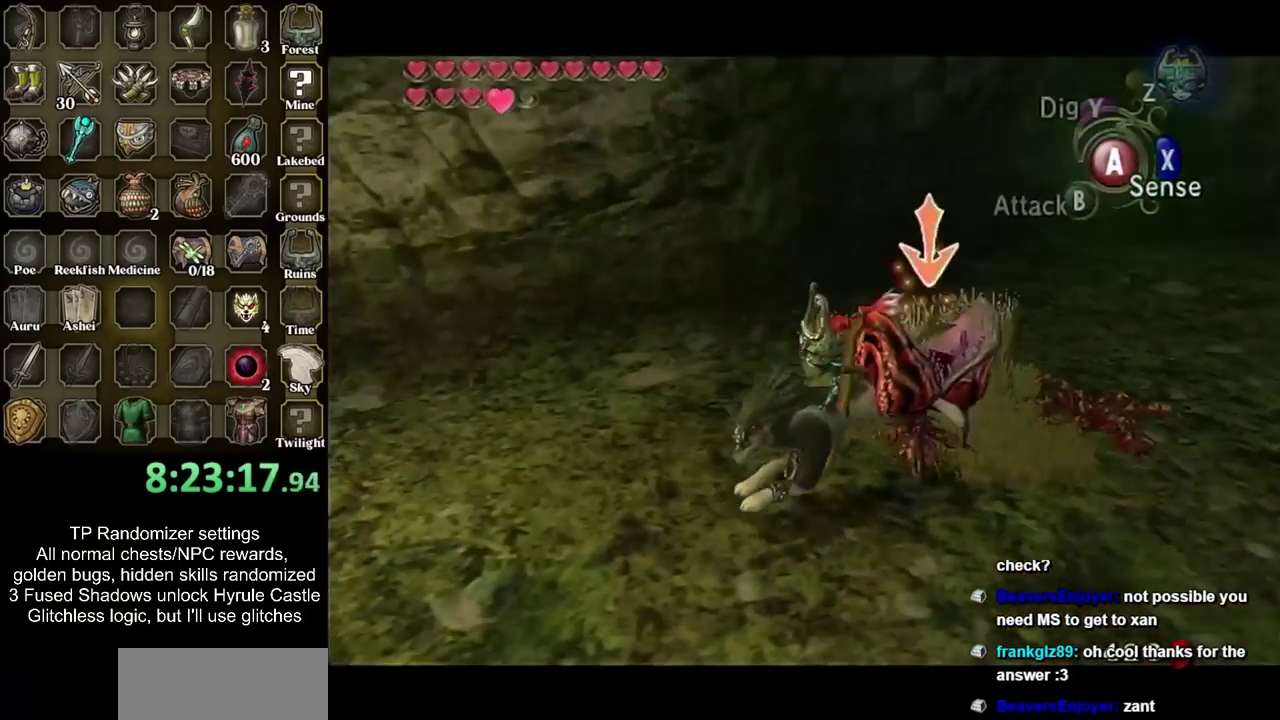
{"buttons": ["L1"], "left_stick": "up-right", "right_stick": "center", "events": [[267, "left_stick", "up-right"], [367, "CROSS", "down"], [450, "CROSS", "up"]]}
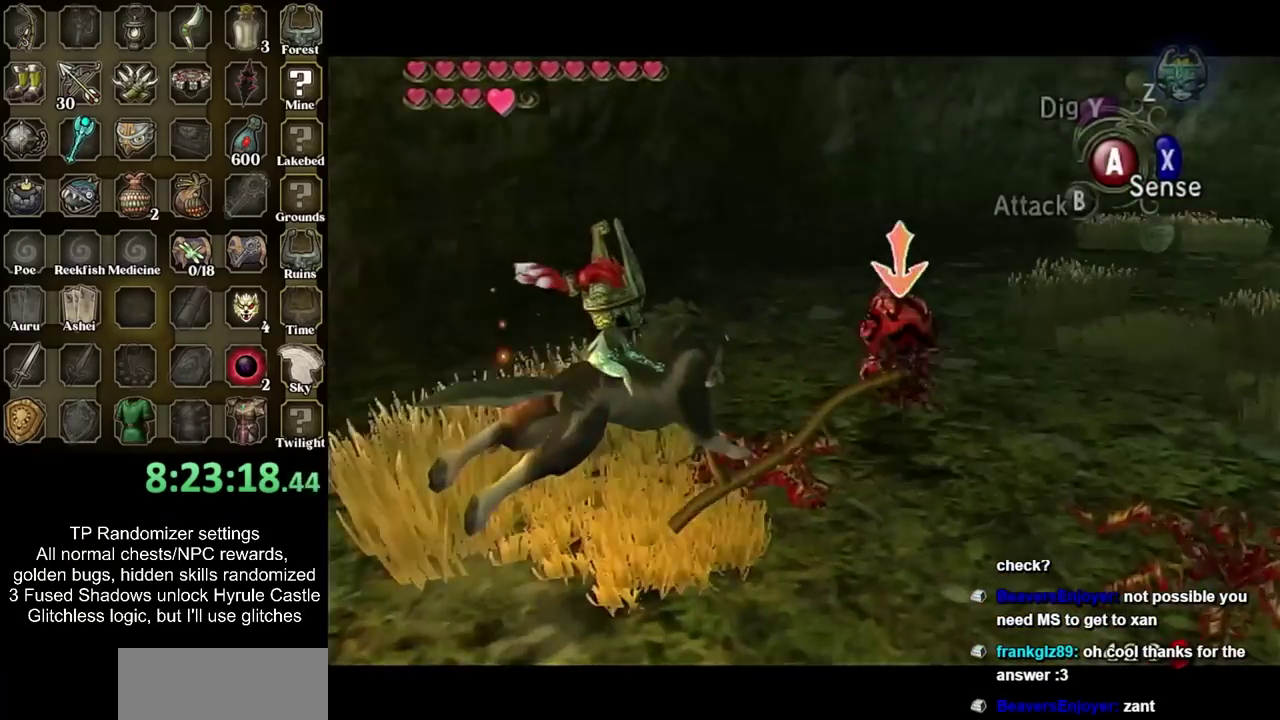
{"buttons": ["L1"], "left_stick": "up-right", "right_stick": "center", "events": [[150, "CROSS", "down"], [267, "CROSS", "up"], [333, "CROSS", "down"], [450, "CROSS", "up"]]}
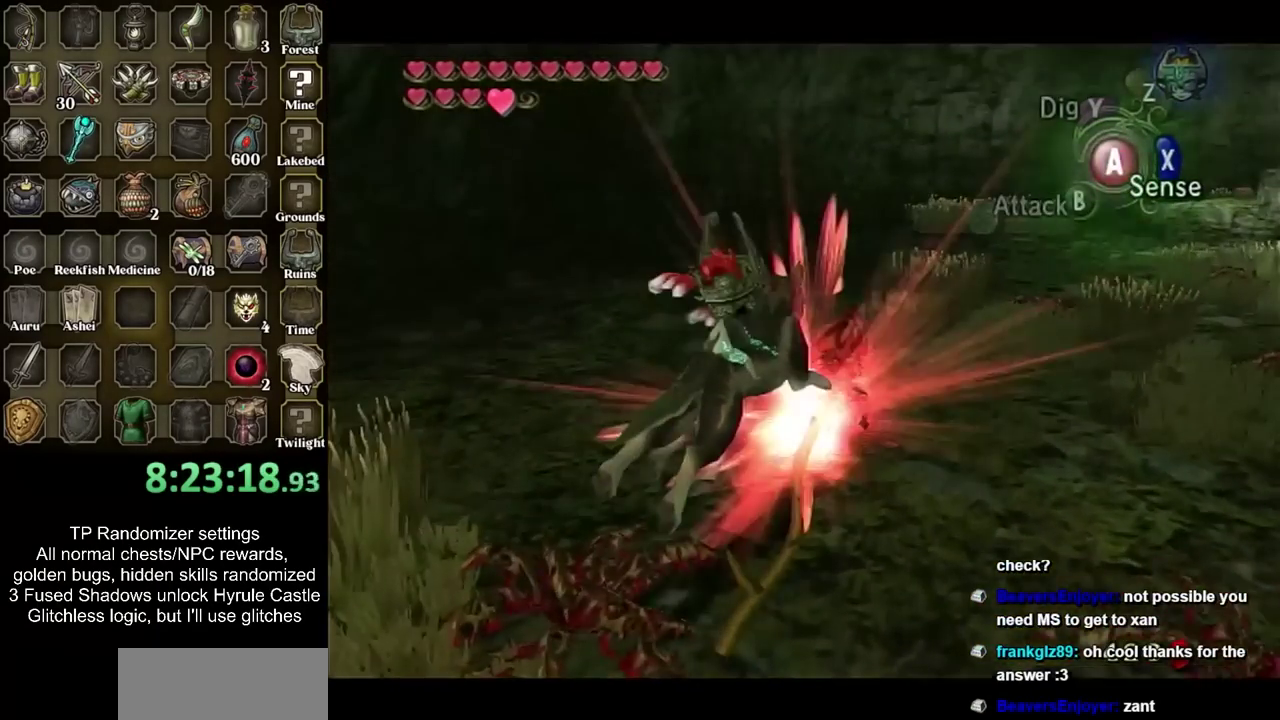
{"buttons": [], "left_stick": "up", "right_stick": "center", "events": [[17, "CROSS", "down"], [17, "left_stick", "up"], [150, "CROSS", "up"], [233, "CROSS", "down"], [333, "CROSS", "up"], [450, "L1", "up"]]}
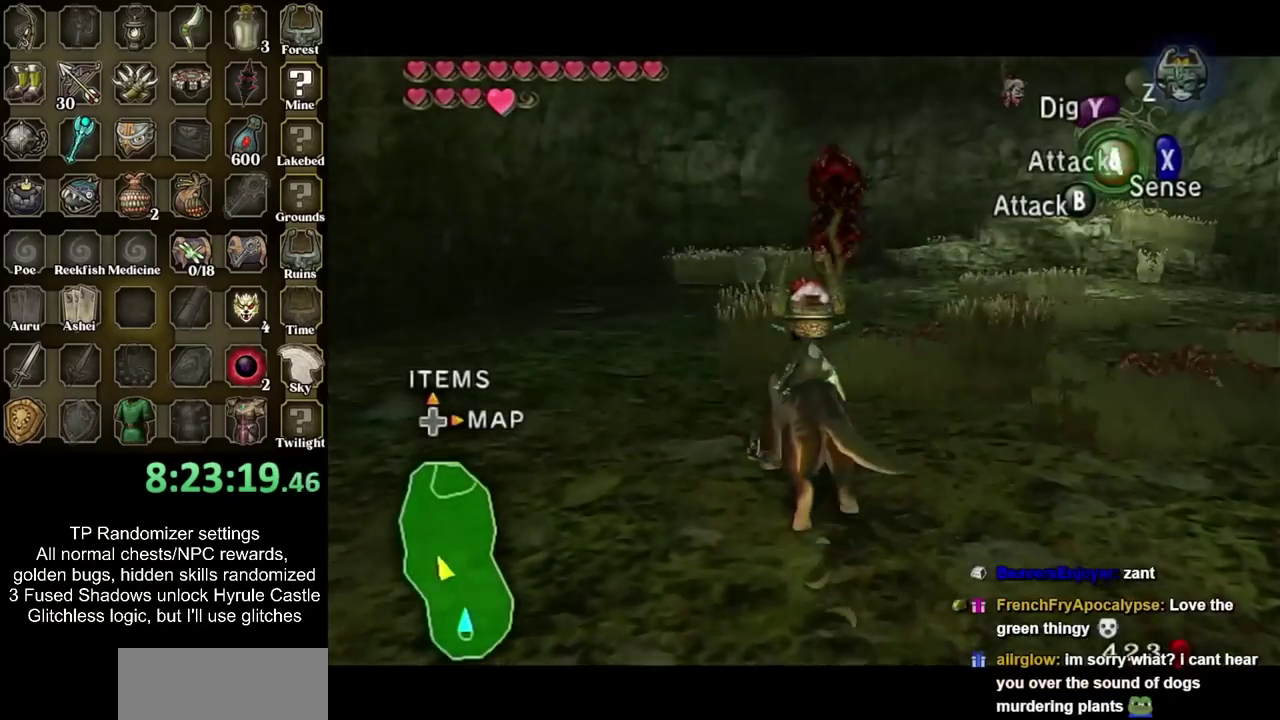
{"buttons": ["CIRCLE"], "left_stick": "up-right", "right_stick": "center", "events": [[233, "CIRCLE", "down"], [333, "CIRCLE", "up"], [367, "left_stick", "up-right"], [433, "CIRCLE", "down"]]}
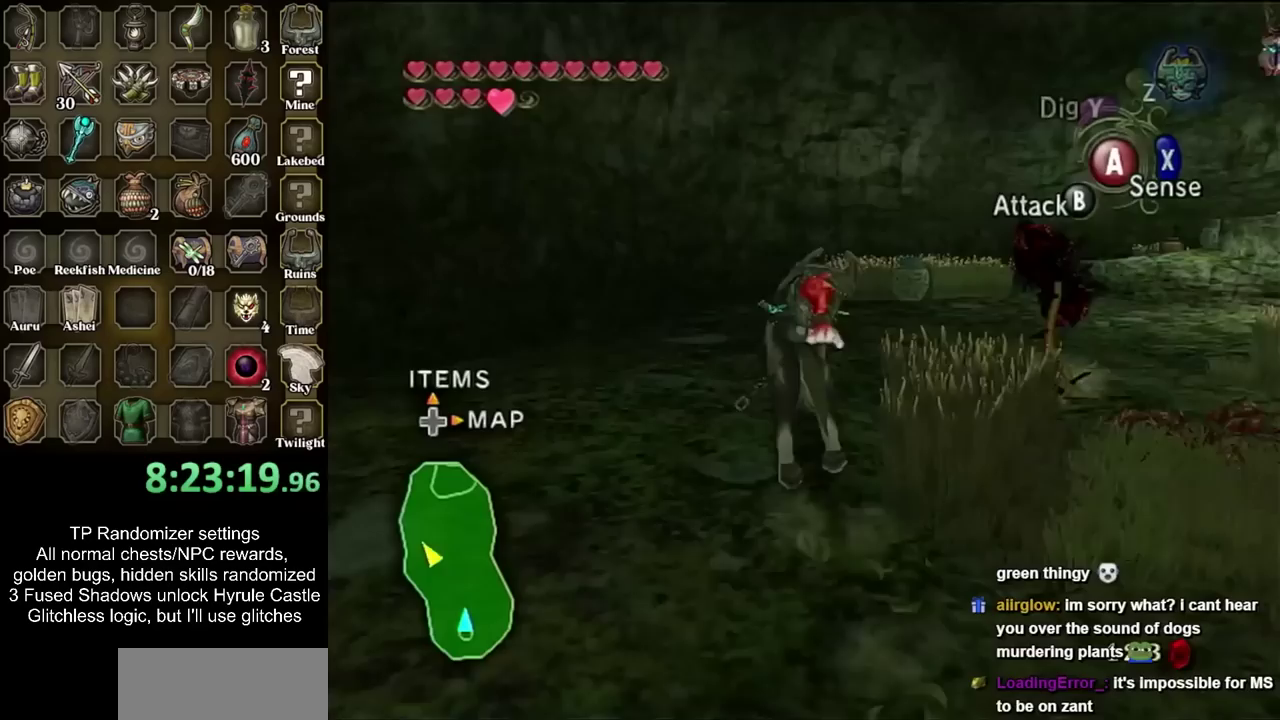
{"buttons": [], "left_stick": "up", "right_stick": "center", "events": [[17, "CIRCLE", "up"], [367, "left_stick", "up"]]}
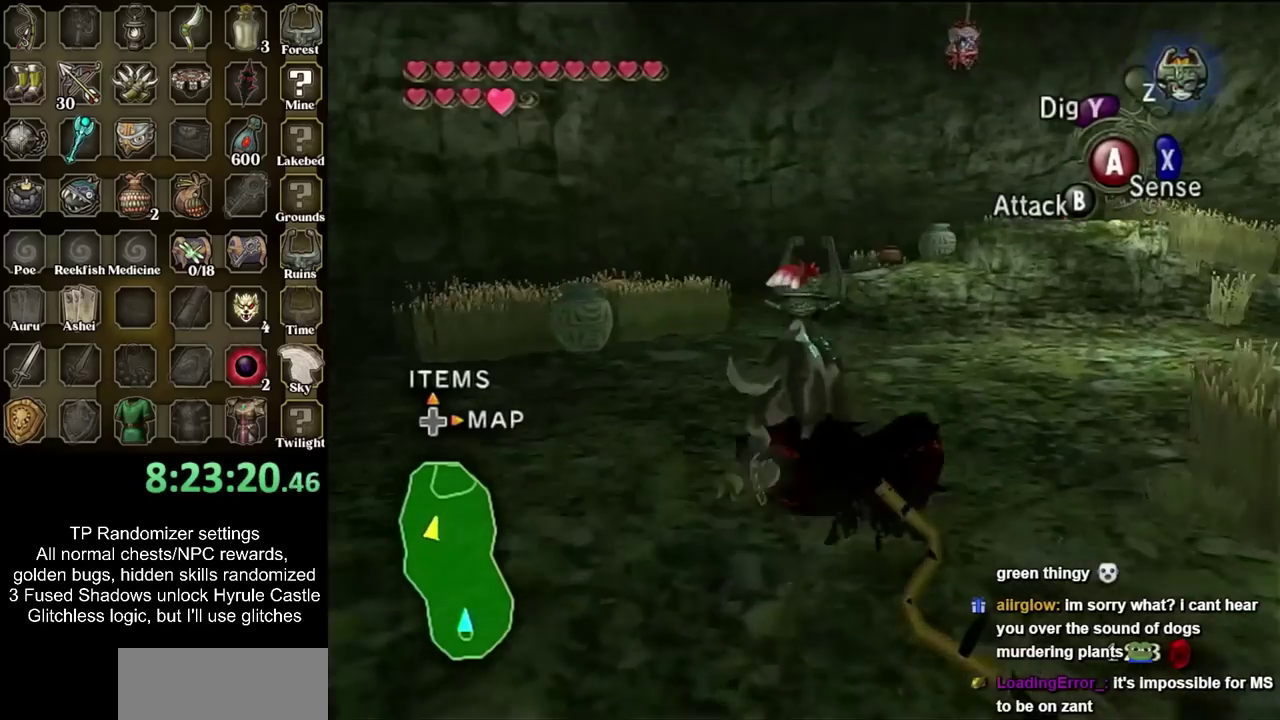
{"buttons": ["CIRCLE", "L1"], "left_stick": "up", "right_stick": "center", "events": [[367, "L1", "down"], [433, "CIRCLE", "down"]]}
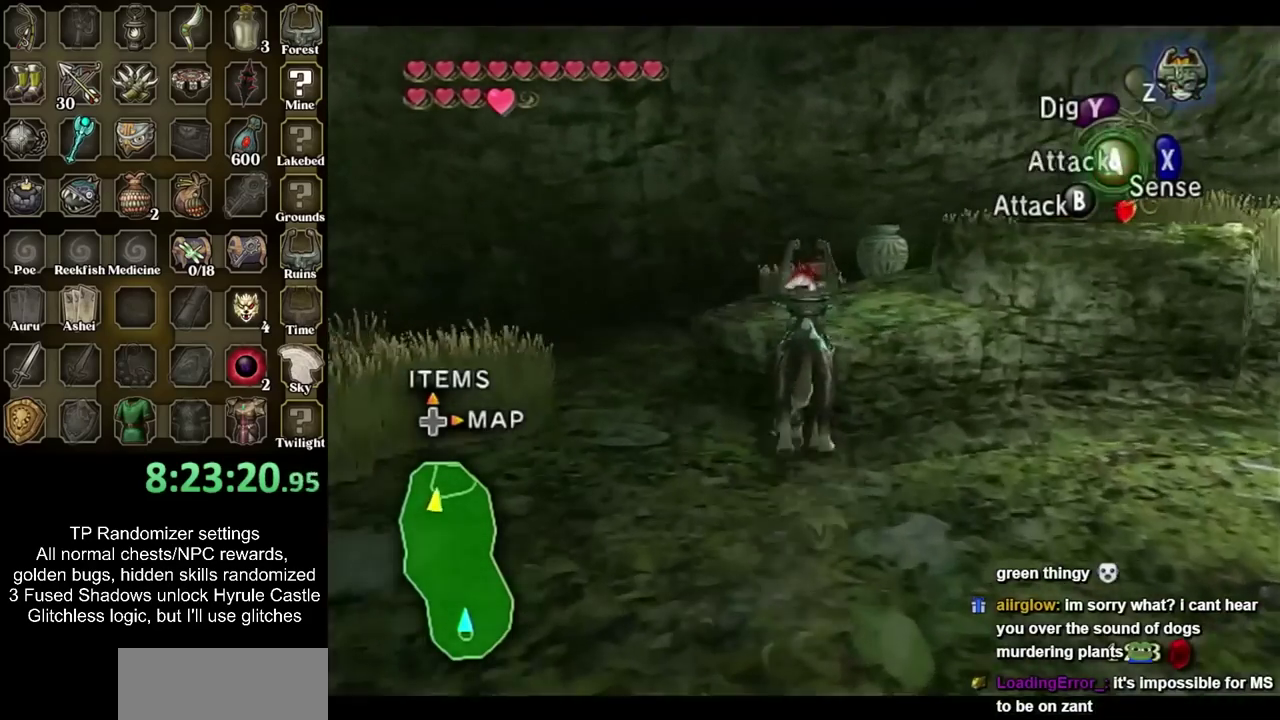
{"buttons": ["CROSS"], "left_stick": "up", "right_stick": "center", "events": [[50, "CIRCLE", "up"], [67, "CROSS", "down"], [483, "L1", "up"]]}
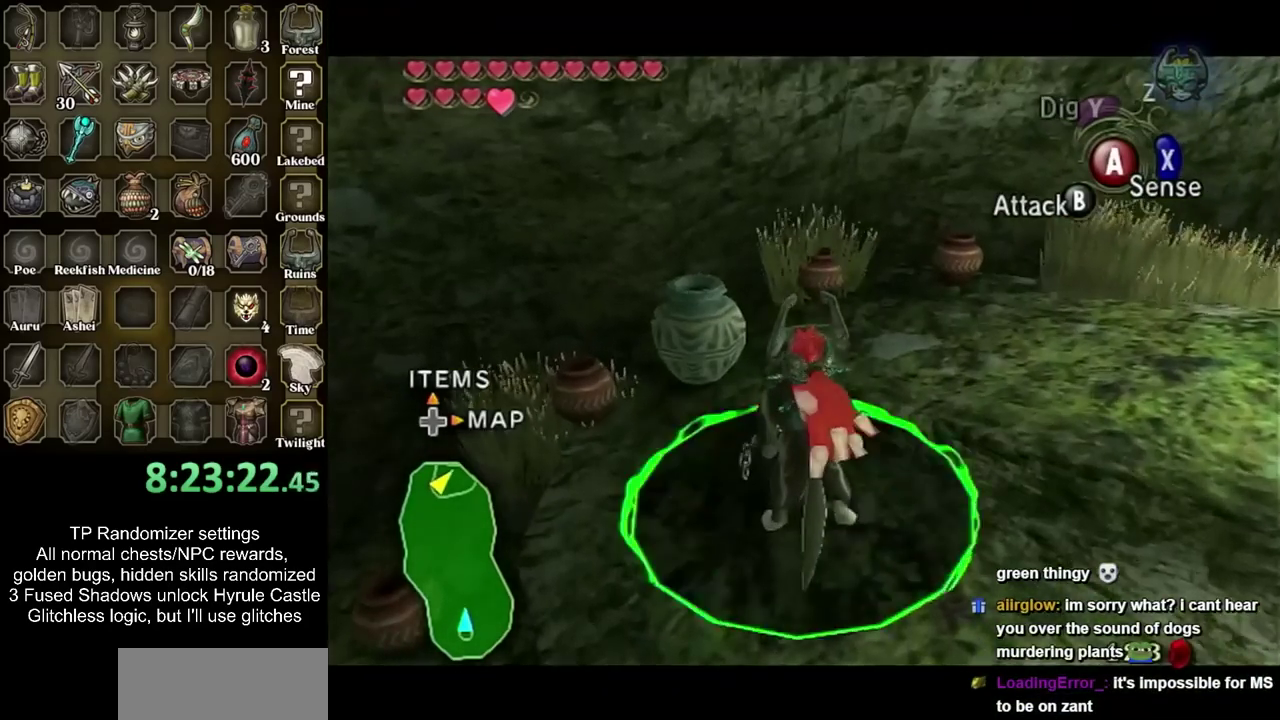
{"buttons": ["CROSS"], "left_stick": "right", "right_stick": "center", "events": [[117, "left_stick", "up-right"], [400, "left_stick", "right"]]}
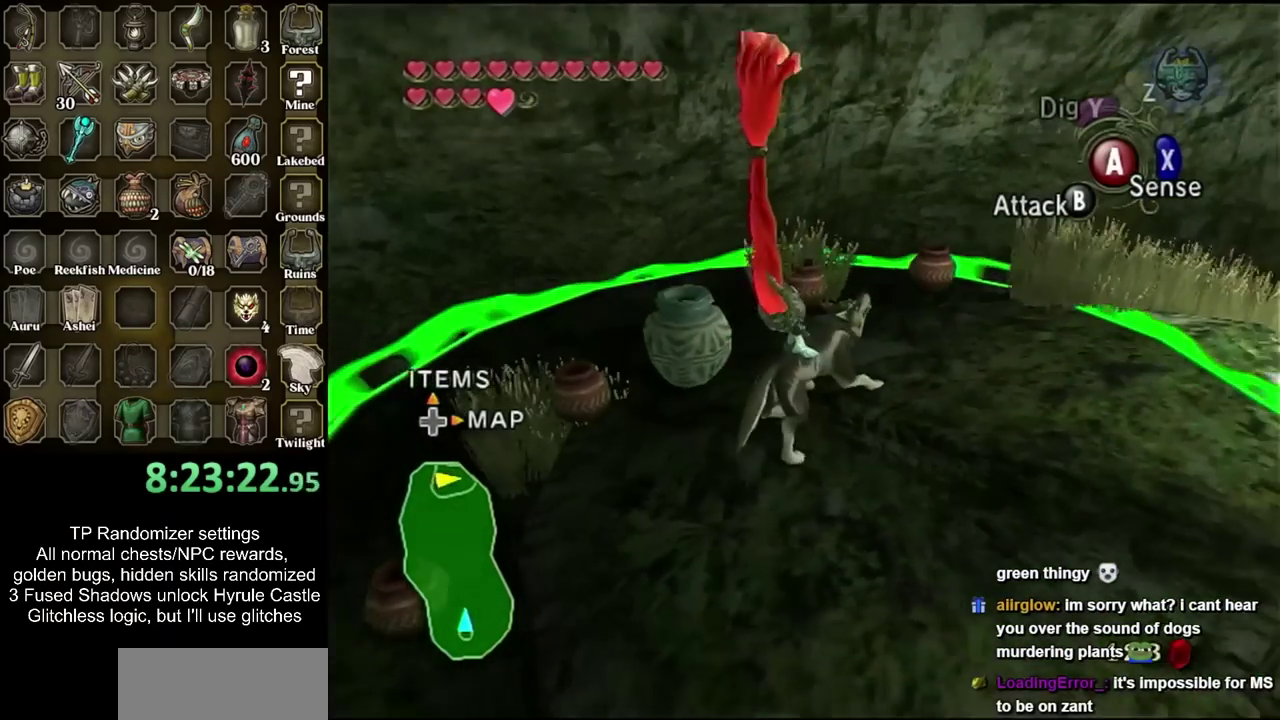
{"buttons": ["CROSS"], "left_stick": "down-right", "right_stick": "center", "events": [[267, "left_stick", "down-right"]]}
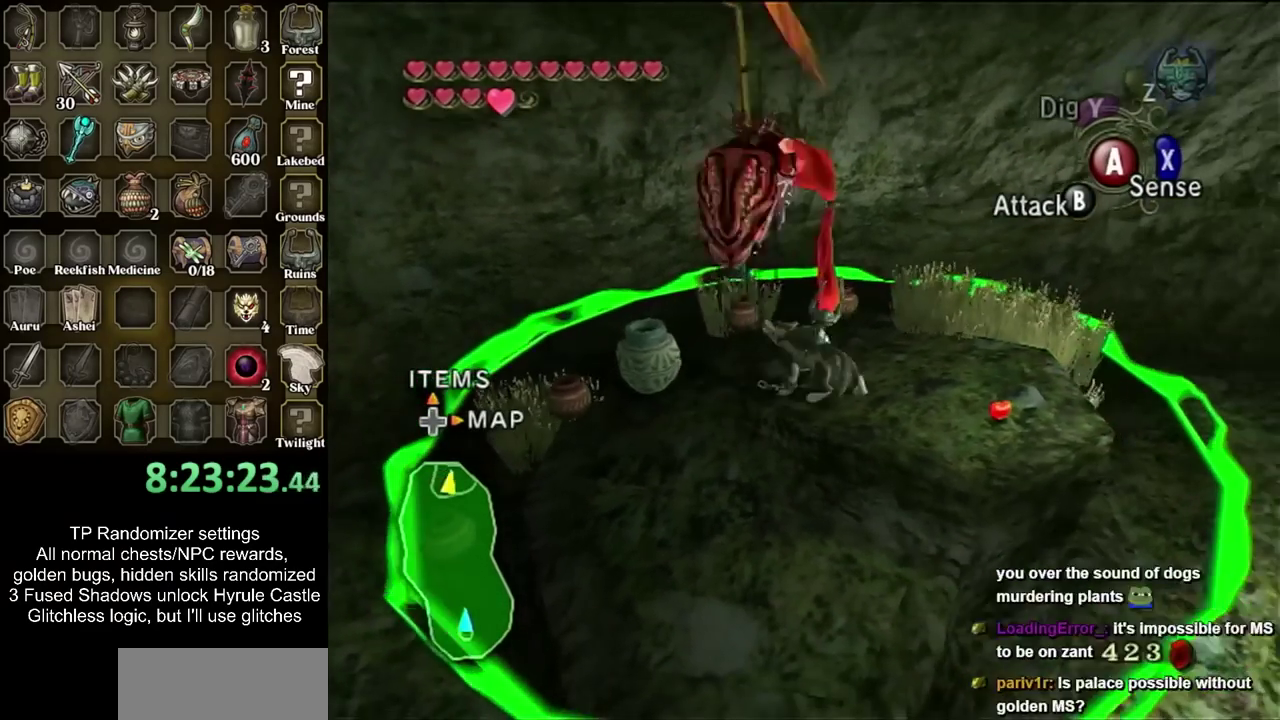
{"buttons": ["CROSS"], "left_stick": "center", "right_stick": "center", "events": [[483, "left_stick", "center"]]}